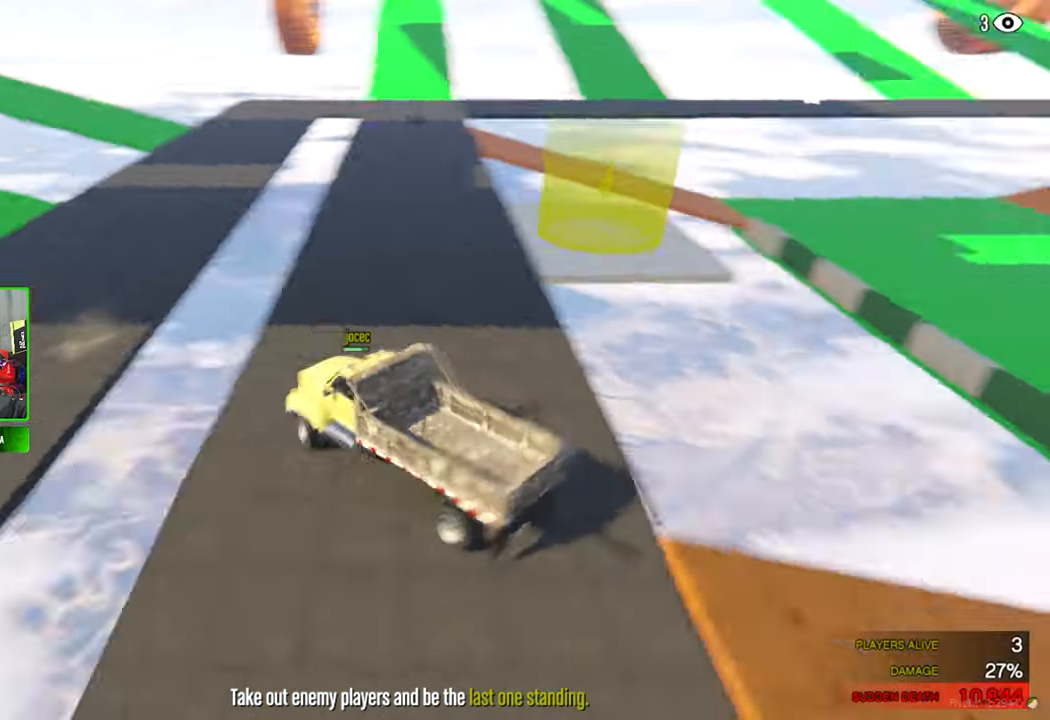
Gameplay with keyboard and mouse; each line is a JSON object with the keys and mouse buttons held at the frame after it. "events" lists presses ("down") and releases ("up") of "1", "2", "3", "4", "5", "a", "alt", "c", "caps_lock", "ctrl", "d", "e", "f", "g", "q", "r", "s", "shift", "space", "t", "tab", "v", "w", "x", "z", "mouse_left", "mouse_wheel" and "mouse_right" between this image and that frame as [ms after this image, input, new state], when the widget could be followed in between. "mouse_left", "mouse_wheel", "mouse_right" = the "left", "wheel", "right" buttons of the "mouse" list. No other keys are recorded. "wheel" means that the mouse wheel is clicked or scrolled. "mouse_move" is the direction in which the mouse moves at that frame (one of eight, or "still"), when it could be read.
{"keys": [], "mouse": [], "mouse_move": "still", "events": []}
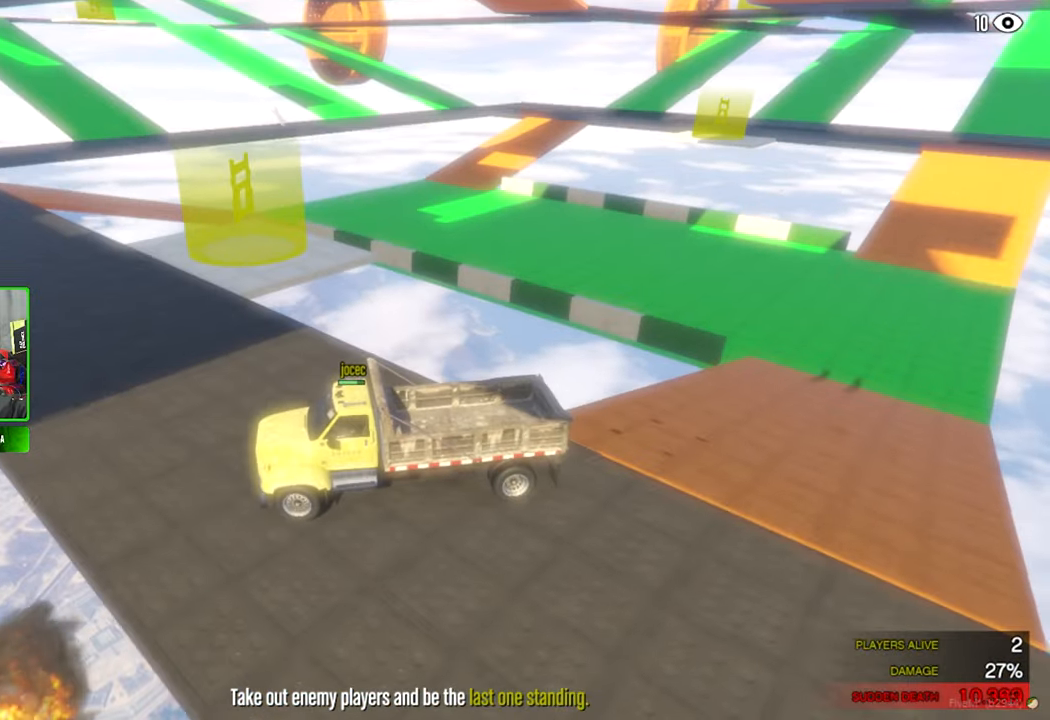
{"keys": [], "mouse": [], "mouse_move": "up", "events": []}
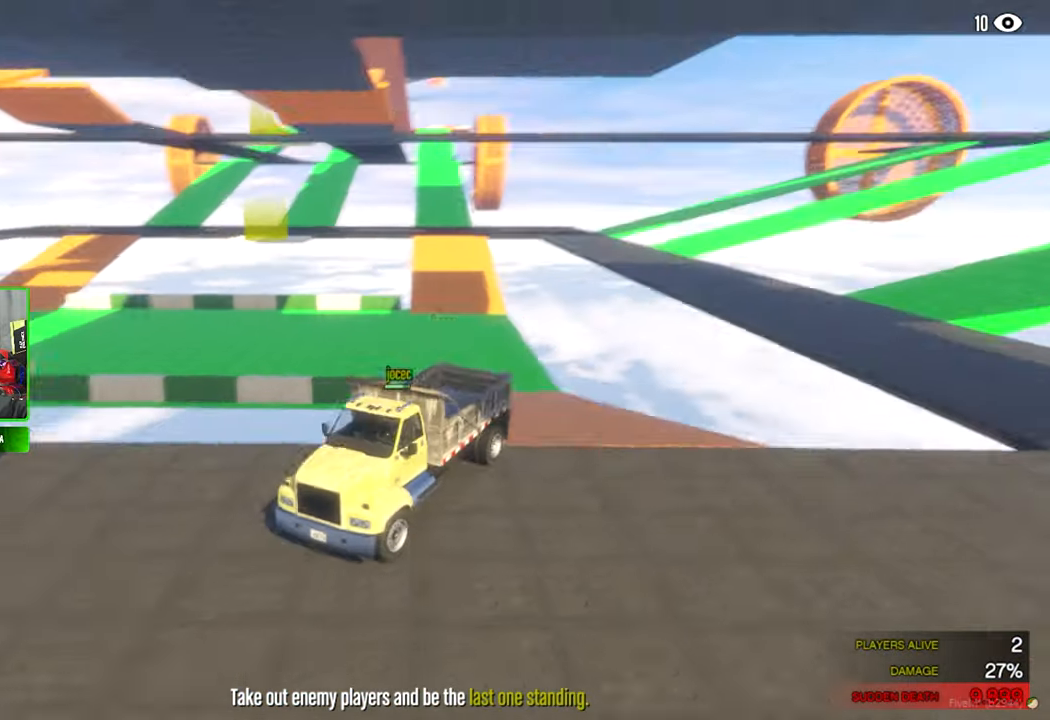
{"keys": [], "mouse": [], "mouse_move": "still", "events": []}
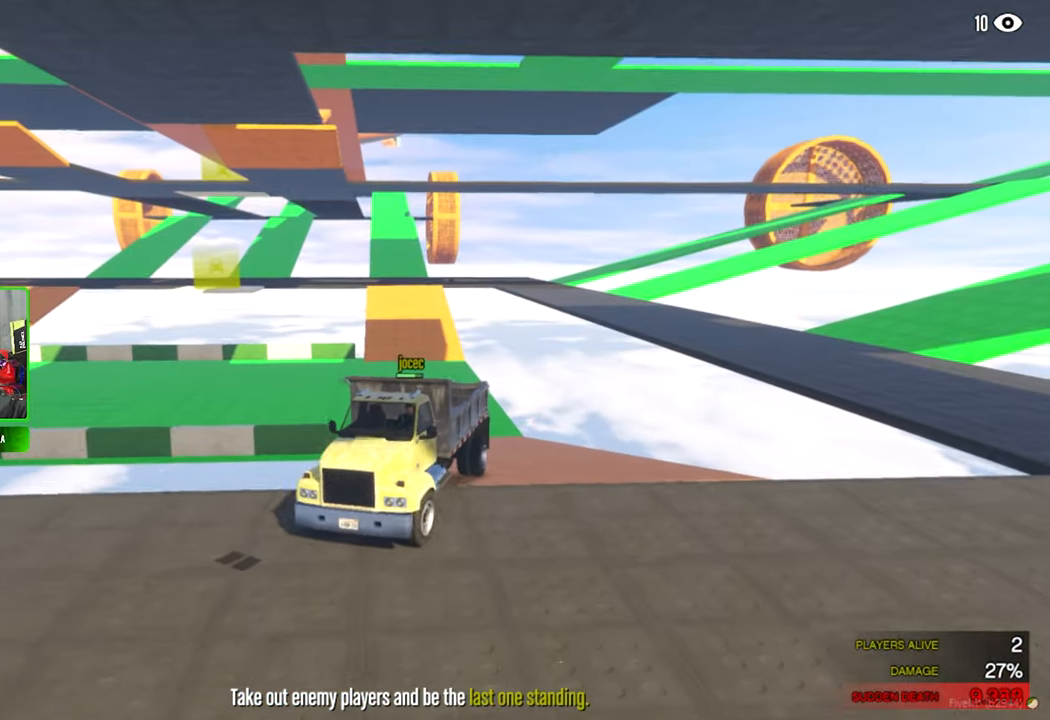
{"keys": [], "mouse": [], "mouse_move": "left", "events": []}
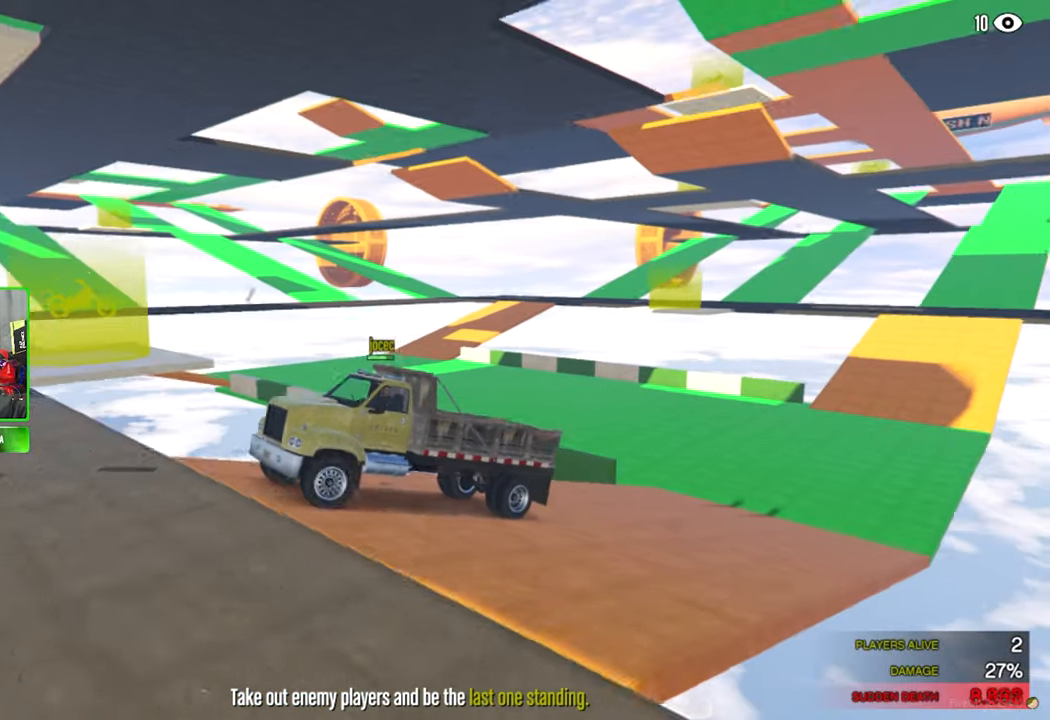
{"keys": [], "mouse": [], "mouse_move": "right", "events": []}
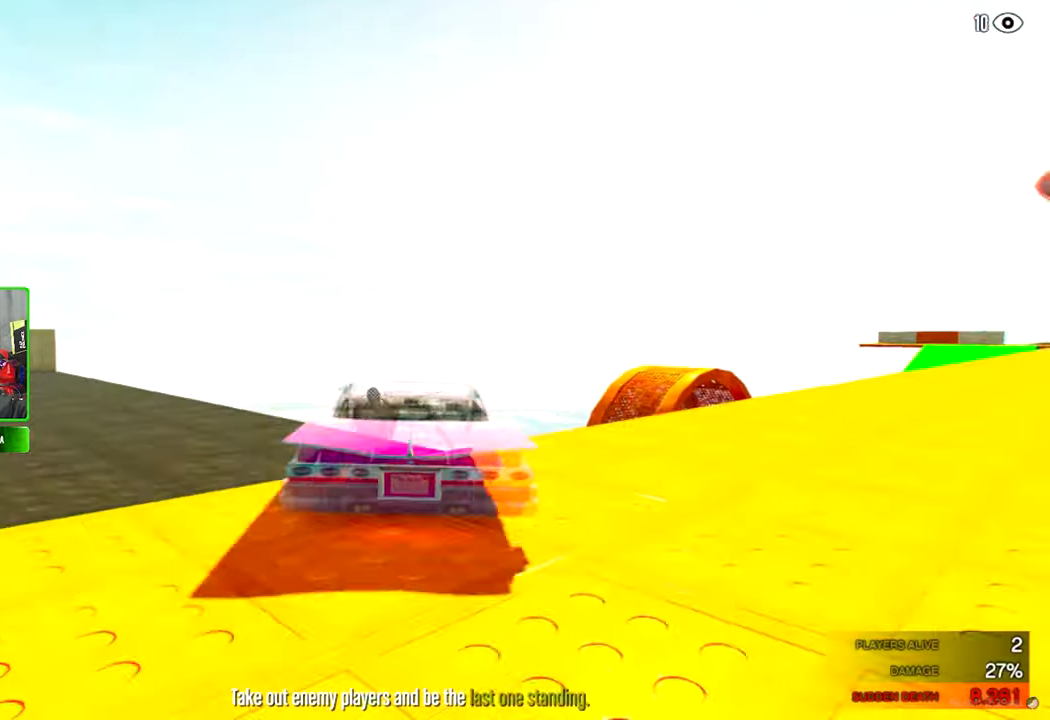
{"keys": [], "mouse": [], "mouse_move": "still", "events": []}
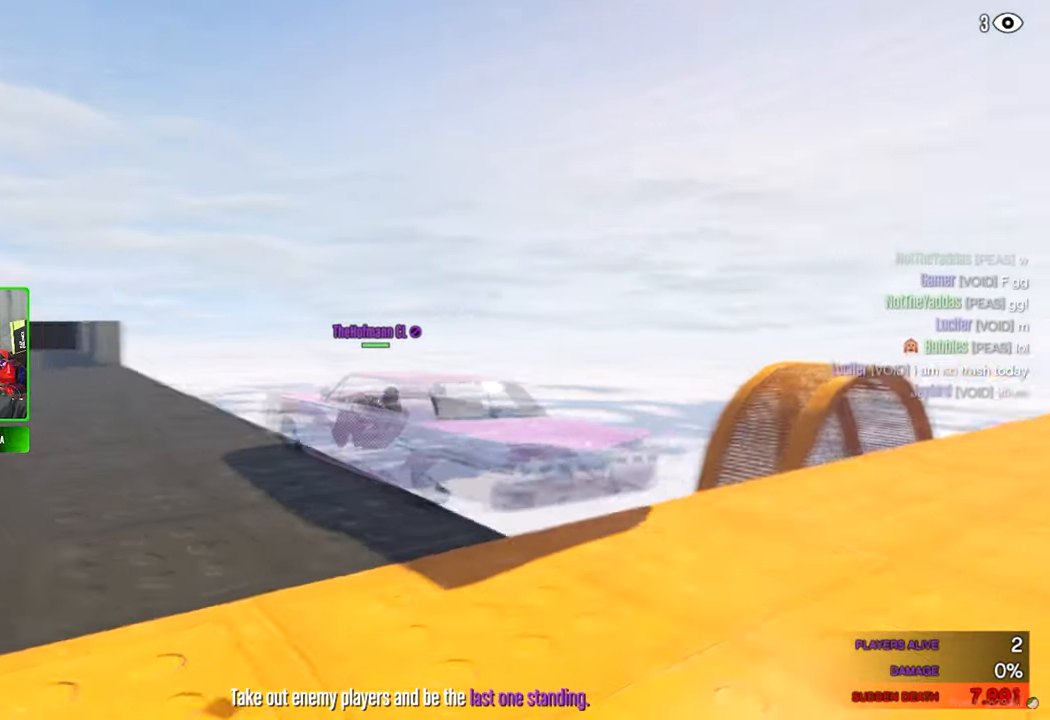
{"keys": [], "mouse": [], "mouse_move": "right", "events": []}
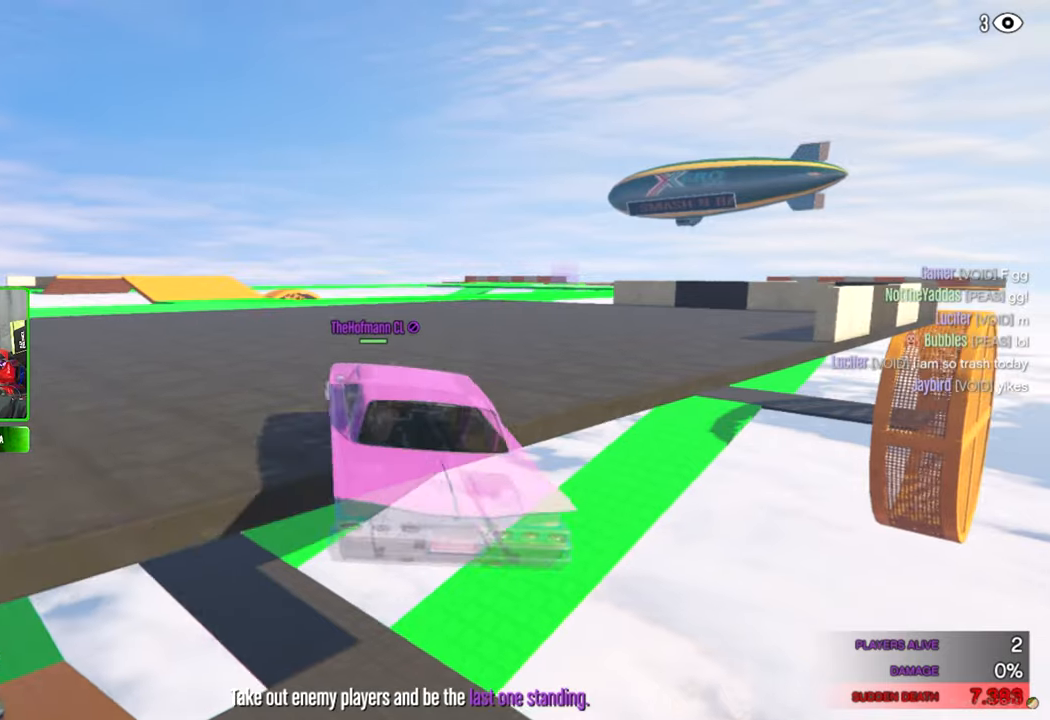
{"keys": [], "mouse": [], "mouse_move": "right", "events": []}
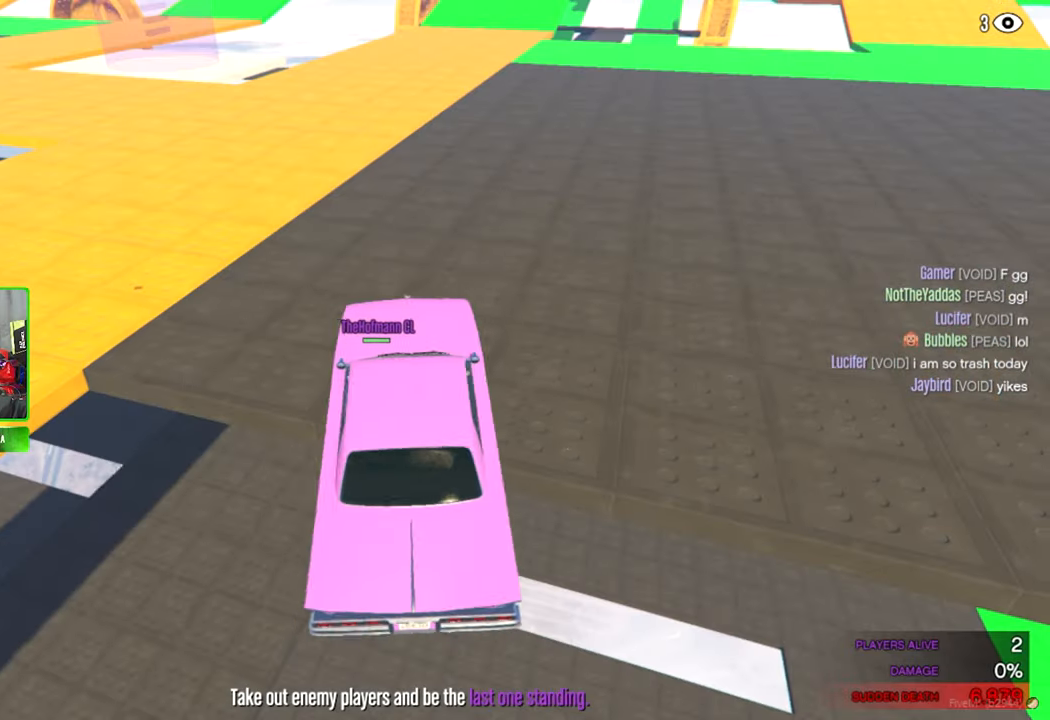
{"keys": [], "mouse": [], "mouse_move": "down", "events": []}
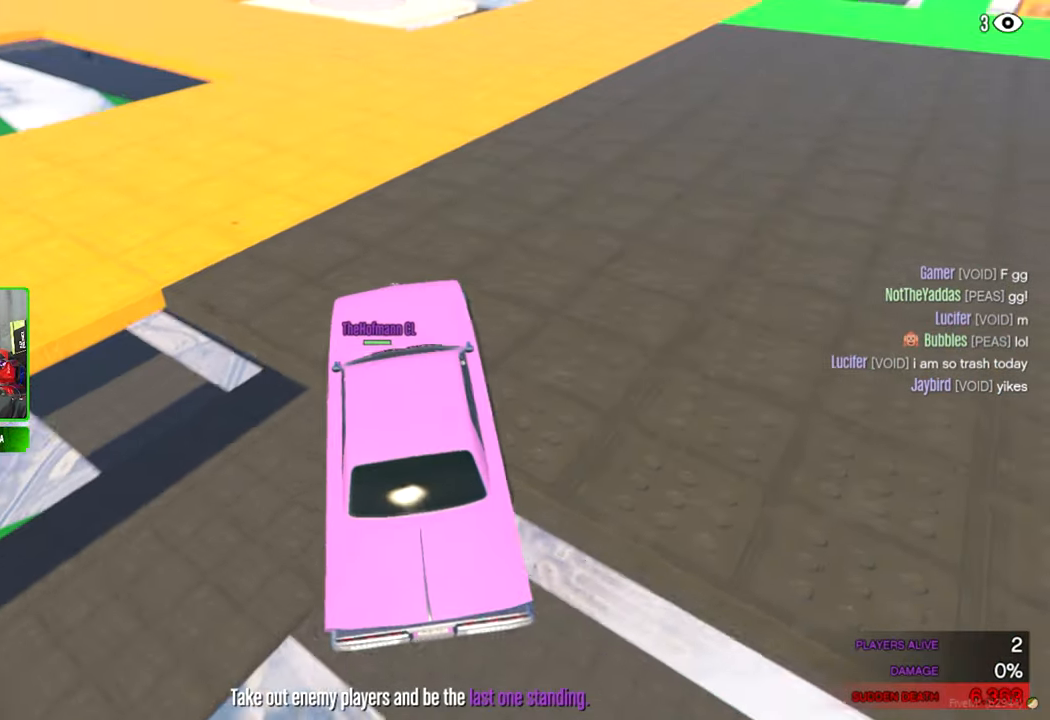
{"keys": [], "mouse": [], "mouse_move": "still", "events": []}
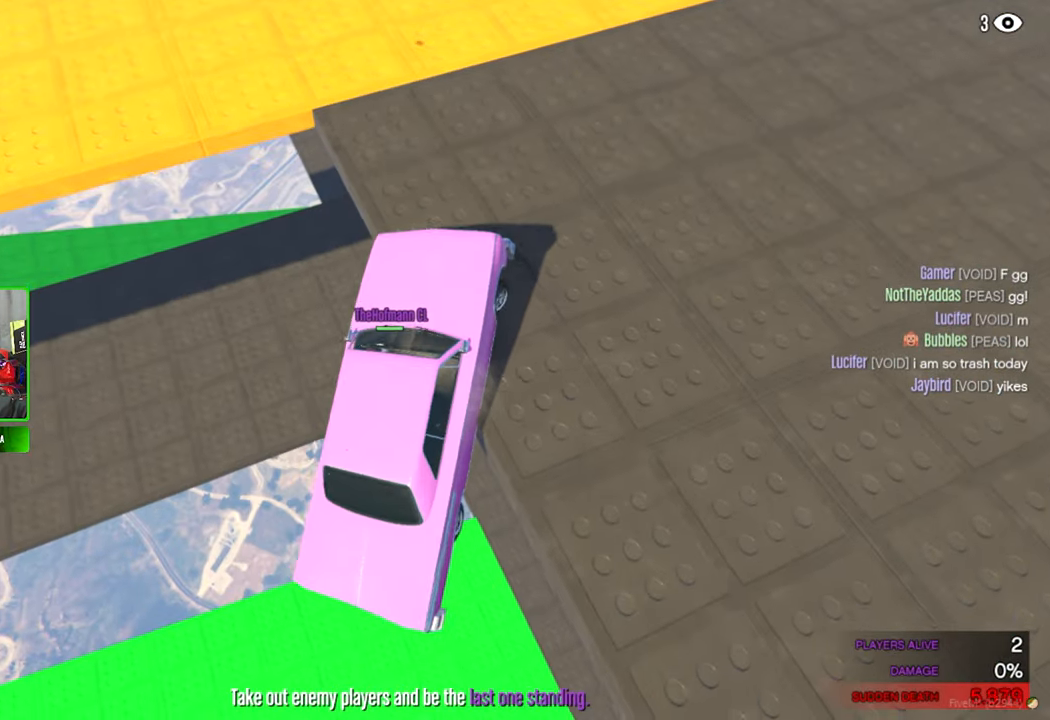
{"keys": [], "mouse": [], "mouse_move": "left", "events": []}
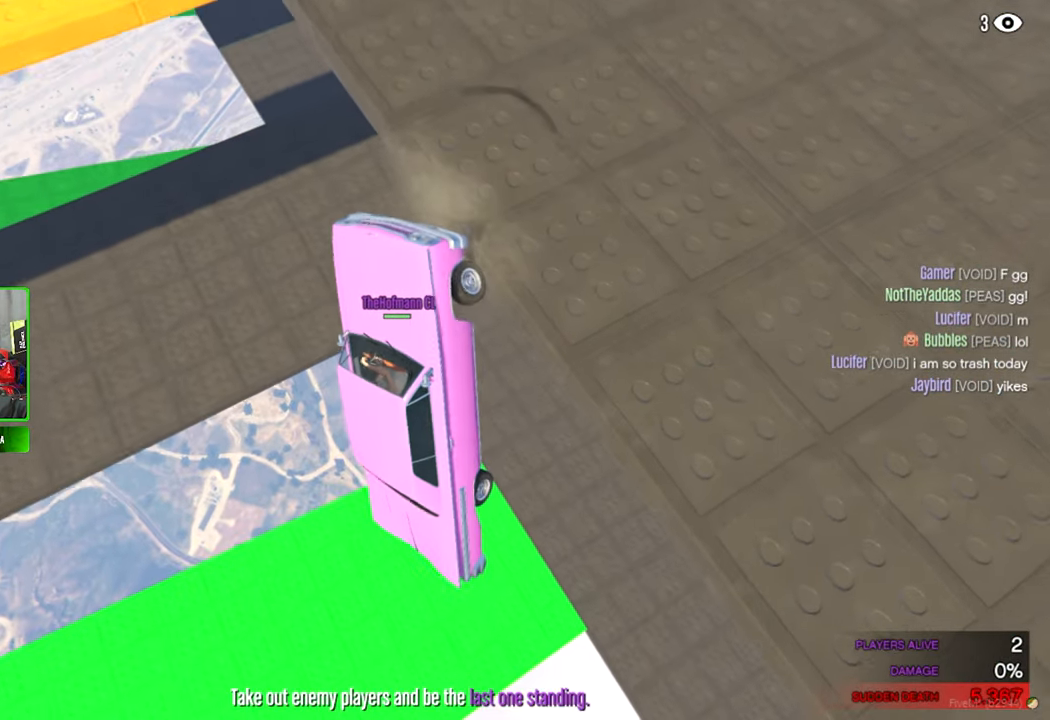
{"keys": [], "mouse": [], "mouse_move": "still", "events": []}
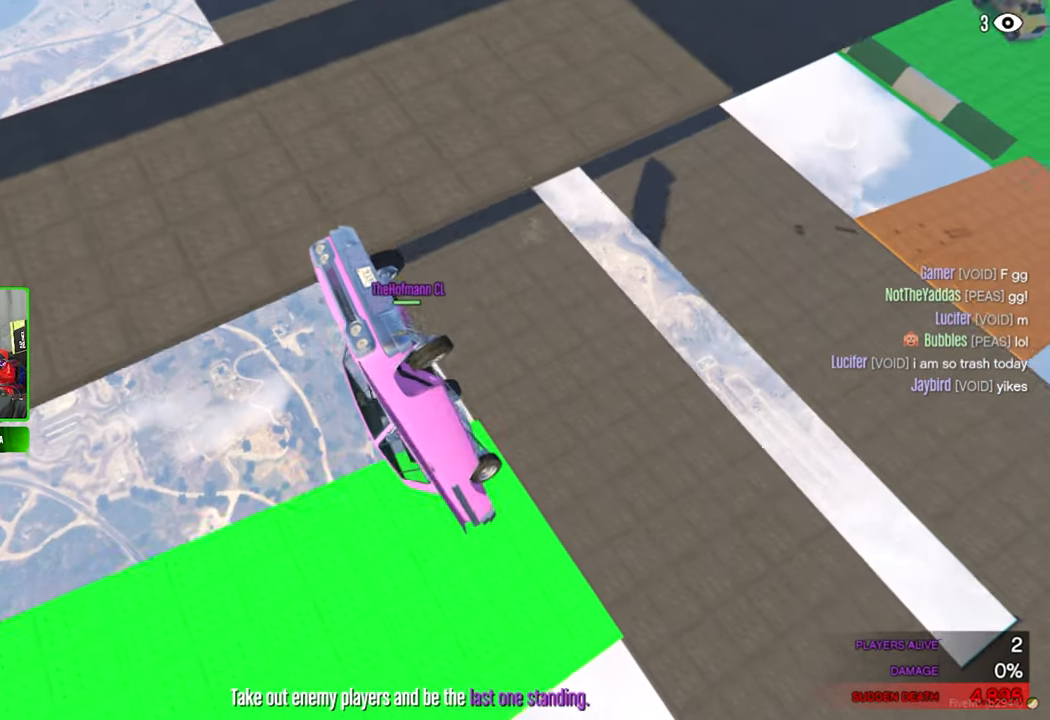
{"keys": [], "mouse": [], "mouse_move": "still", "events": []}
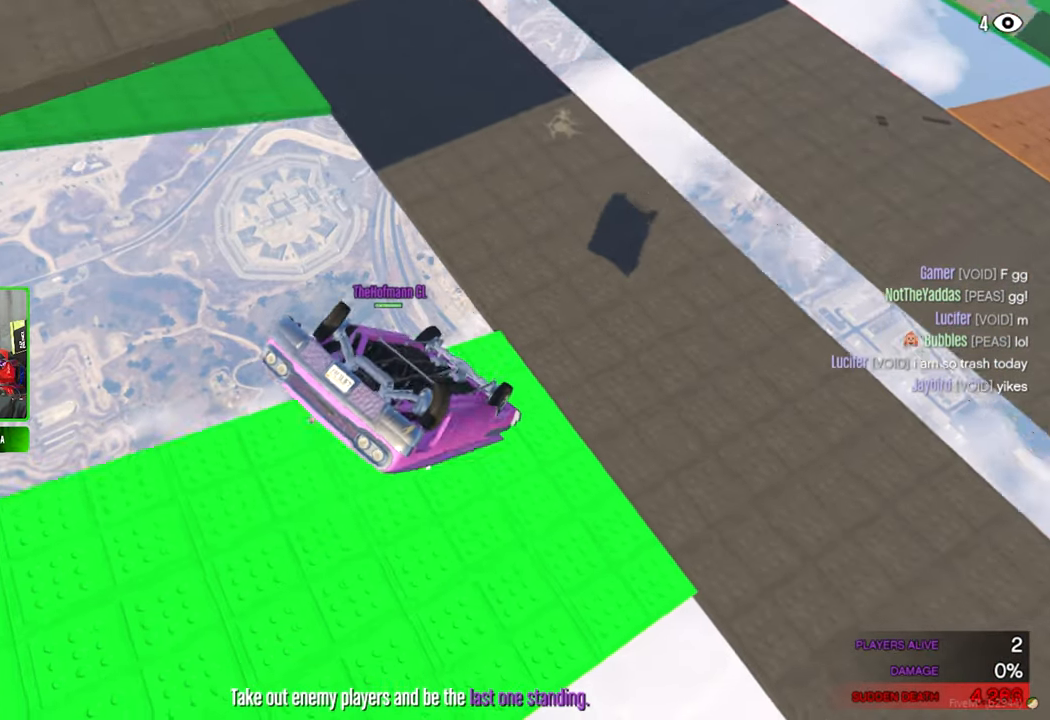
{"keys": [], "mouse": [], "mouse_move": "still", "events": []}
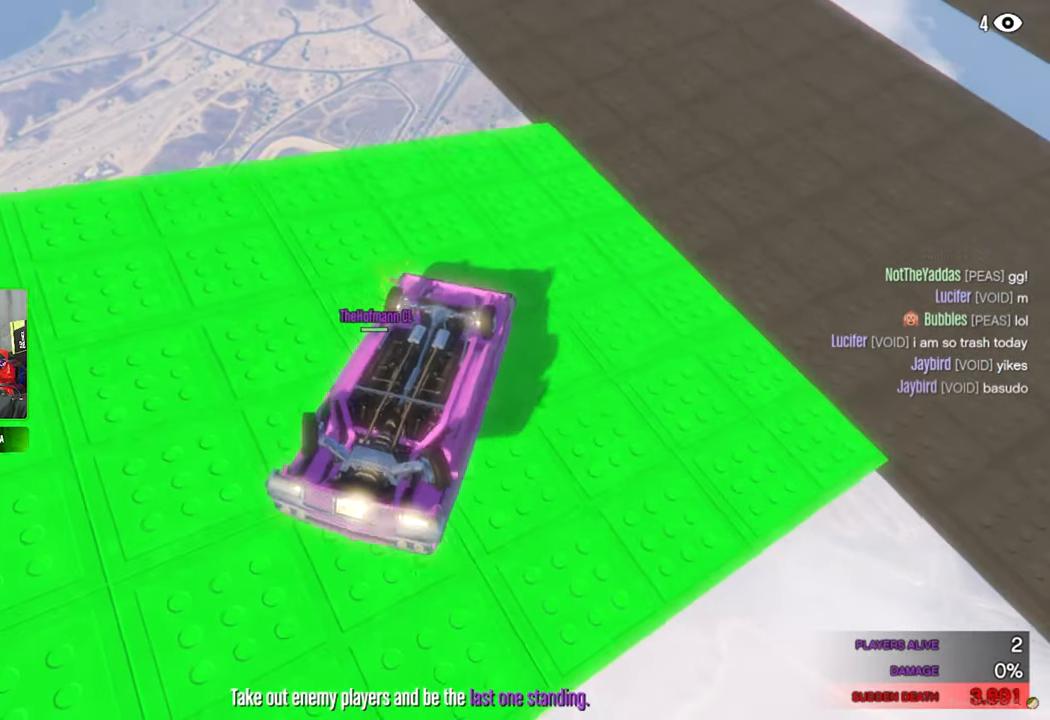
{"keys": [], "mouse": [], "mouse_move": "still", "events": []}
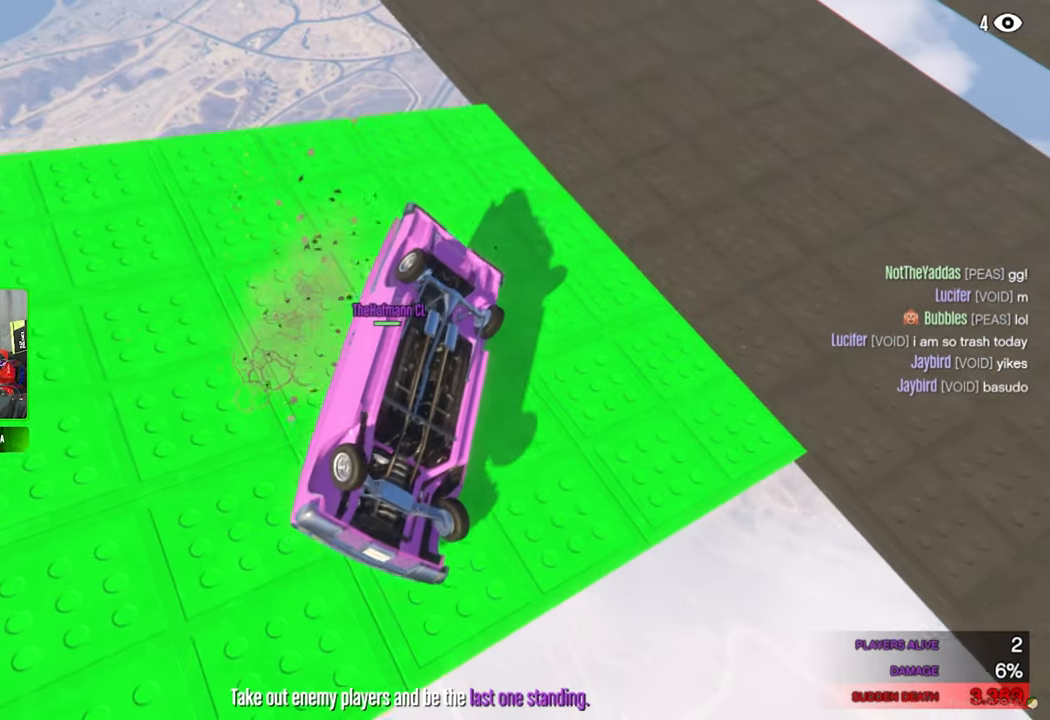
{"keys": [], "mouse": [], "mouse_move": "still", "events": []}
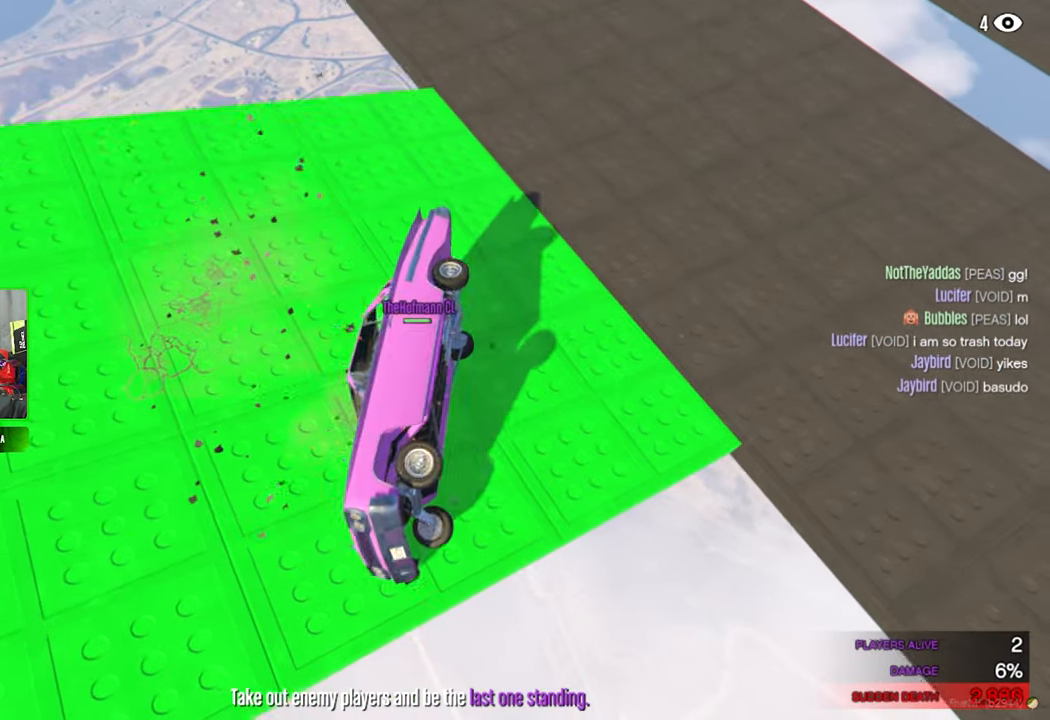
{"keys": [], "mouse": [], "mouse_move": "still", "events": []}
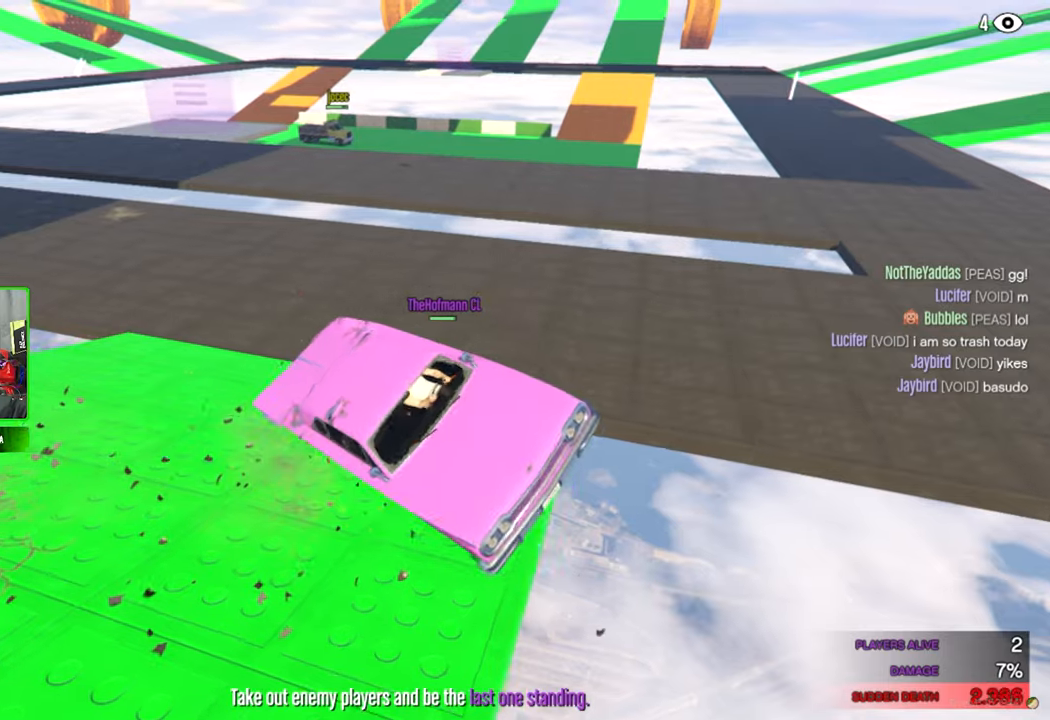
{"keys": [], "mouse": [], "mouse_move": "left", "events": []}
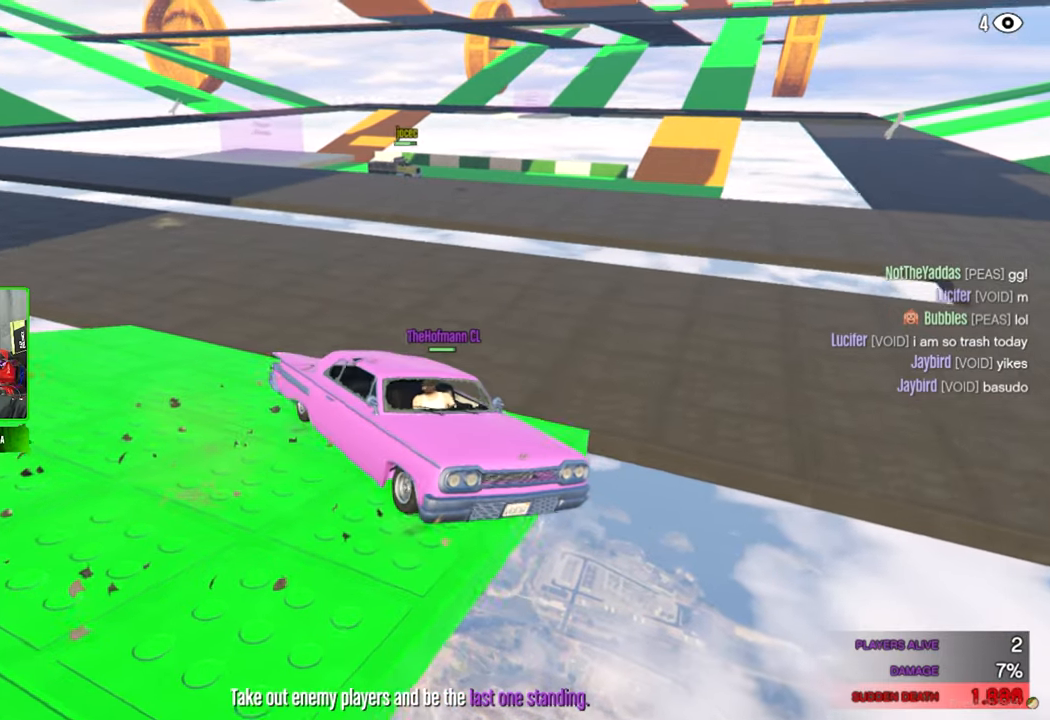
{"keys": [], "mouse": [], "mouse_move": "still", "events": []}
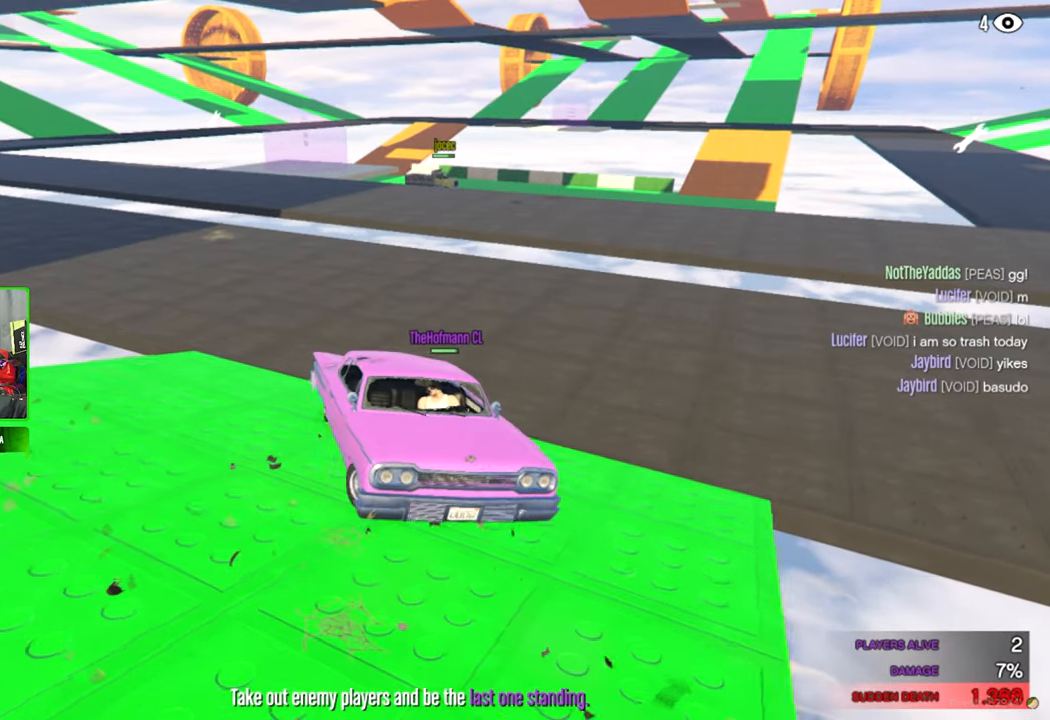
{"keys": [], "mouse": [], "mouse_move": "still", "events": []}
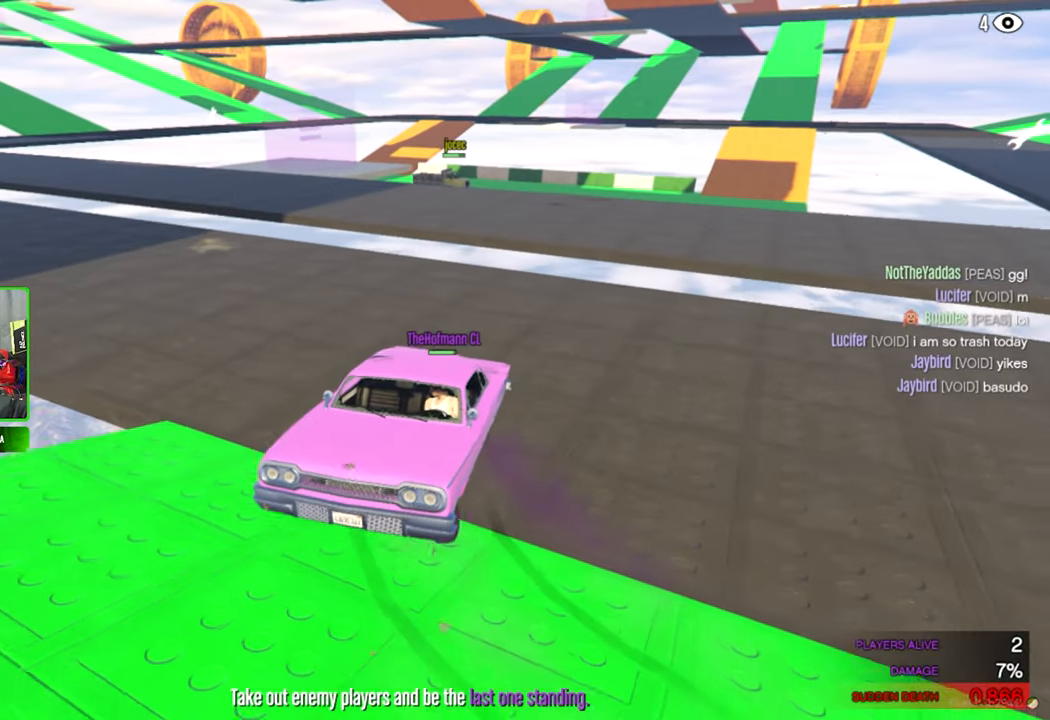
{"keys": [], "mouse": [], "mouse_move": "still", "events": []}
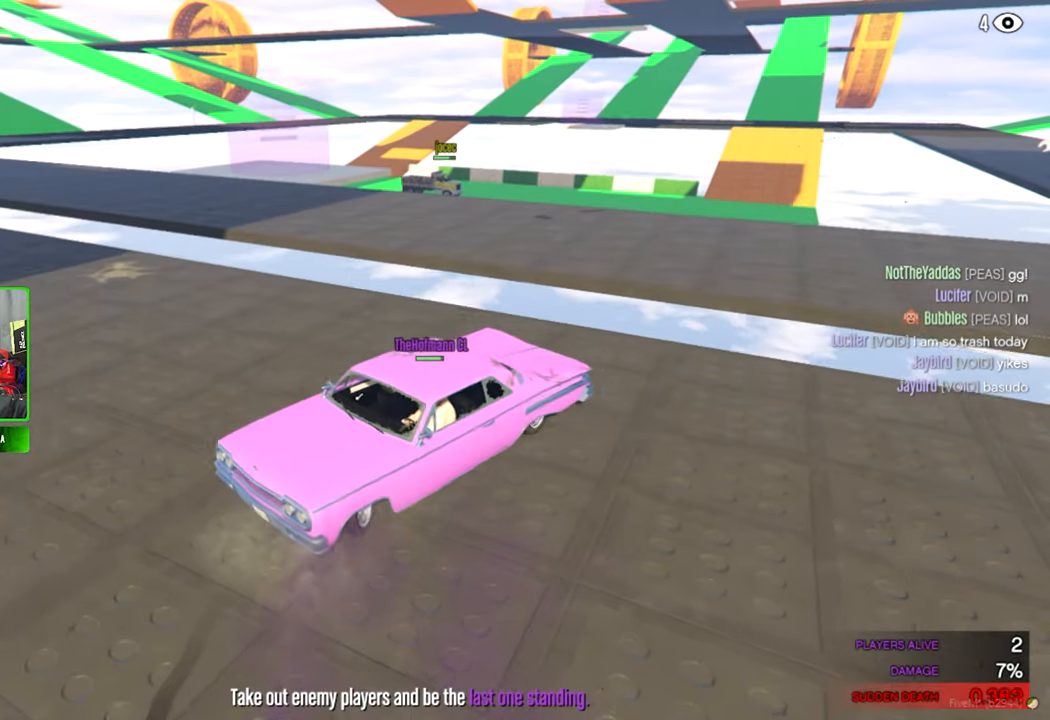
{"keys": [], "mouse": [], "mouse_move": "left", "events": []}
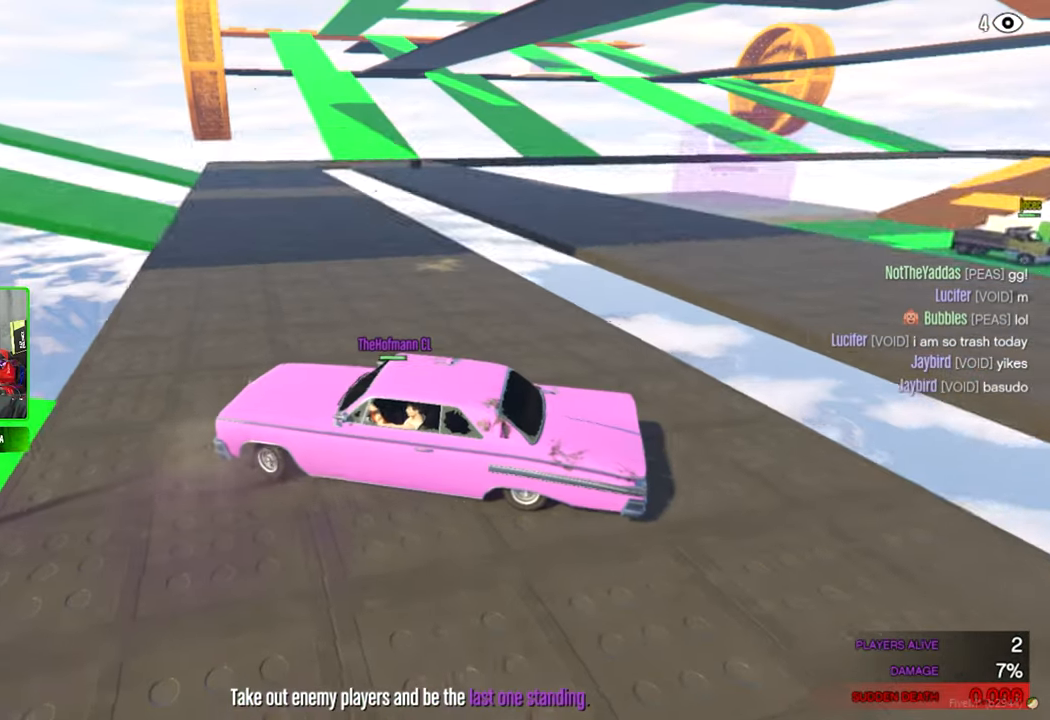
{"keys": [], "mouse": [], "mouse_move": "right", "events": []}
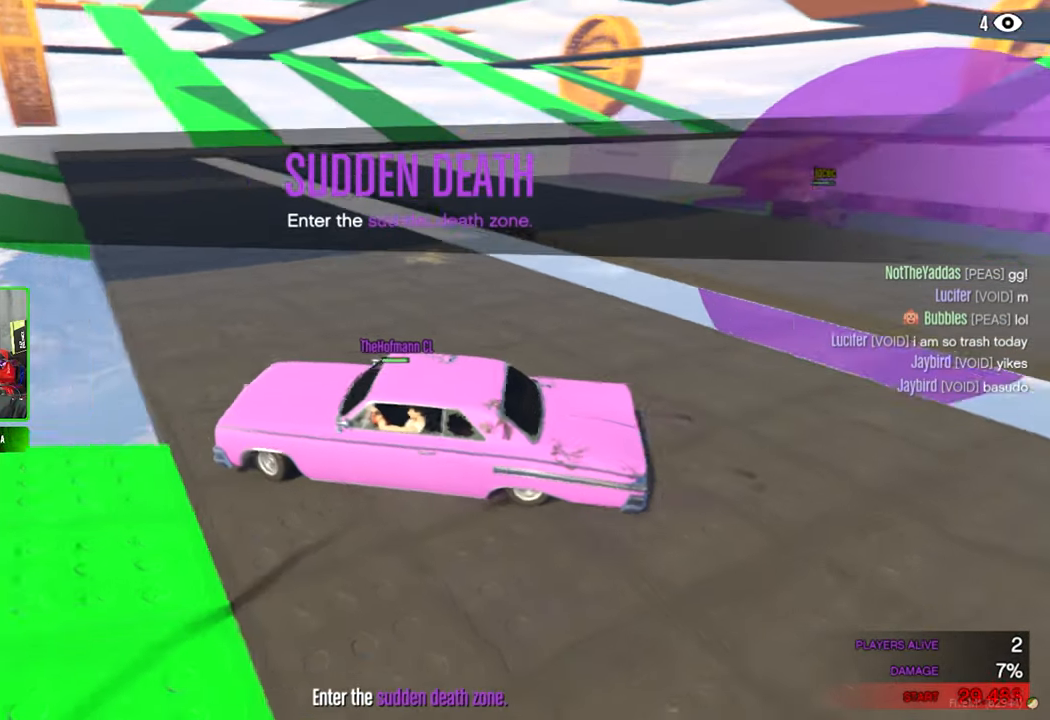
{"keys": [], "mouse": [], "mouse_move": "still", "events": []}
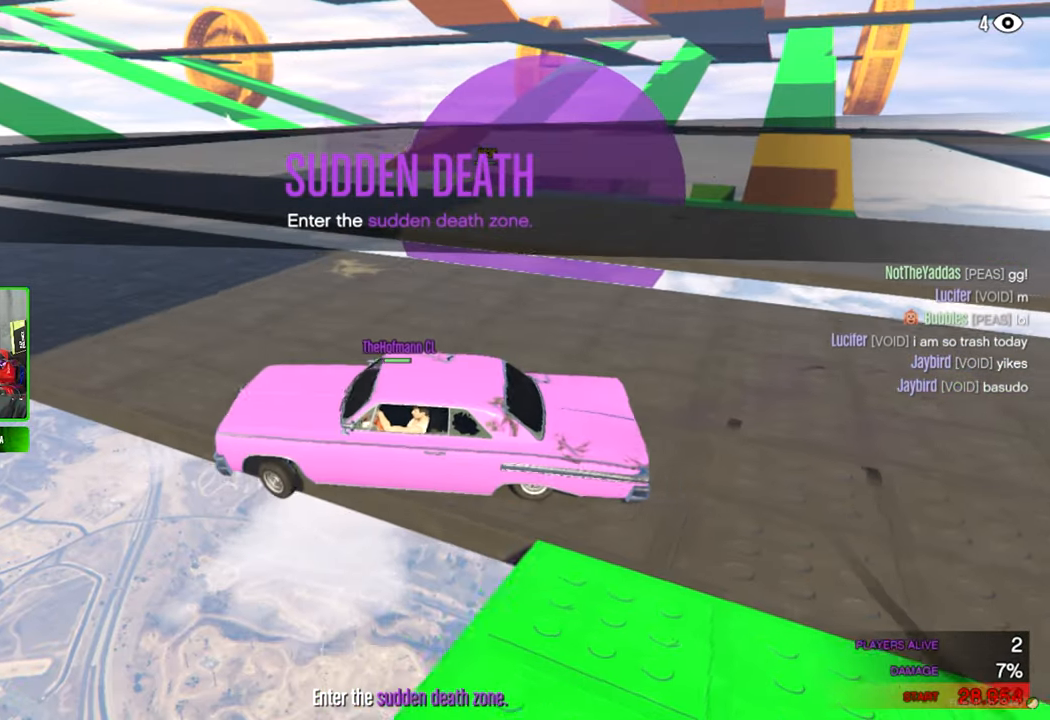
{"keys": [], "mouse": [], "mouse_move": "still", "events": []}
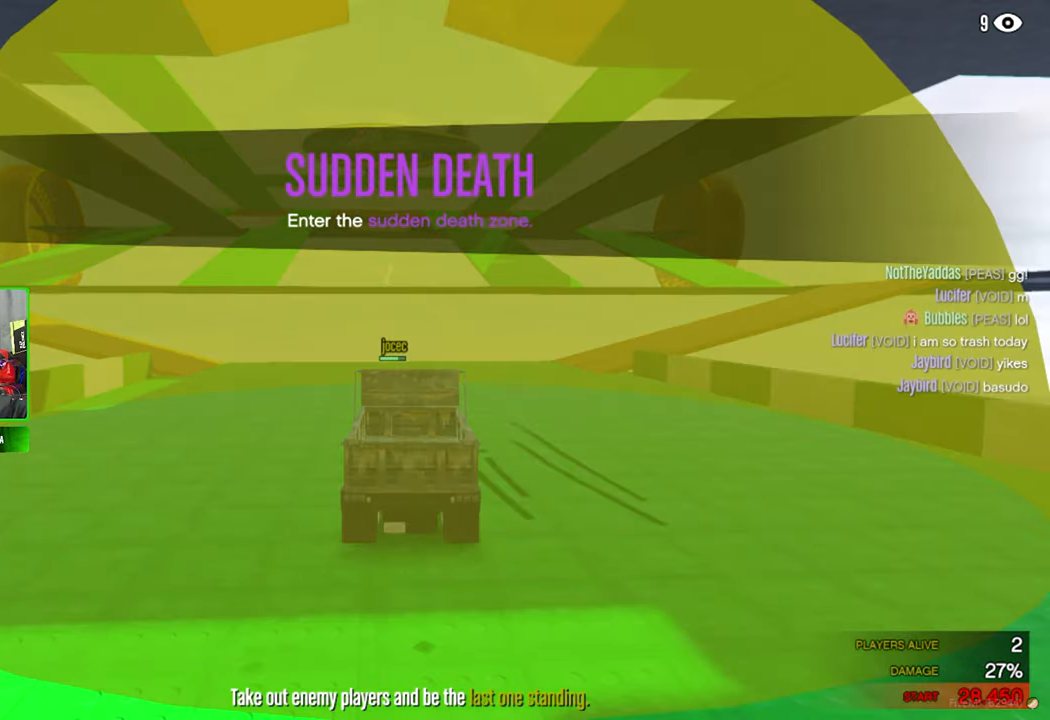
{"keys": [], "mouse": [], "mouse_move": "right", "events": []}
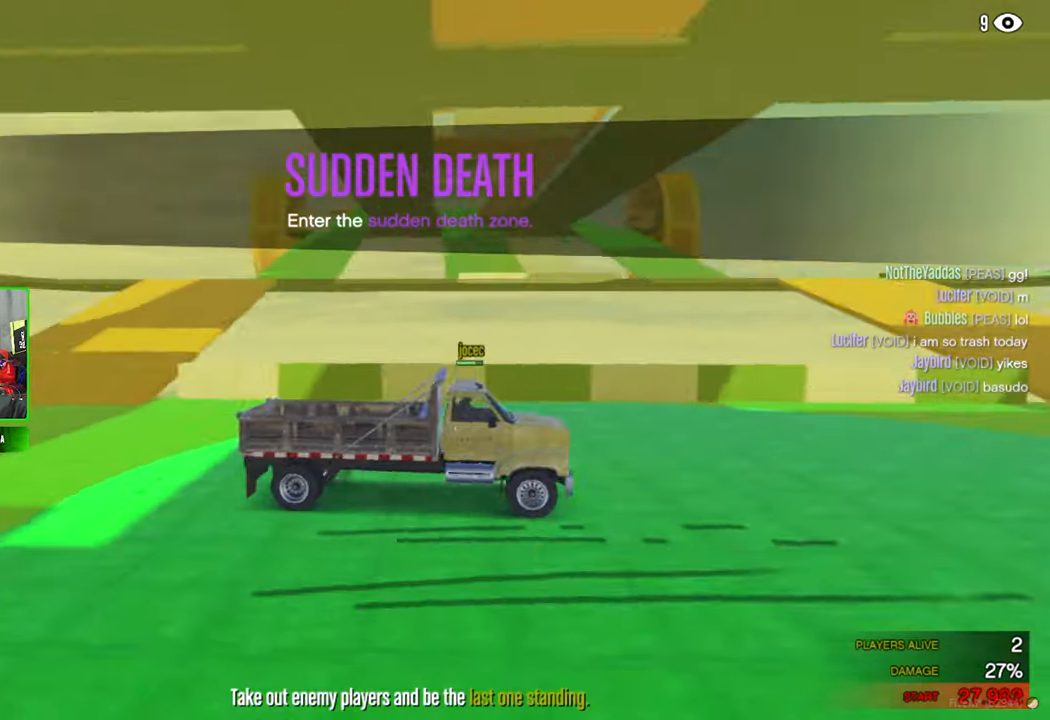
{"keys": [], "mouse": [], "mouse_move": "still", "events": []}
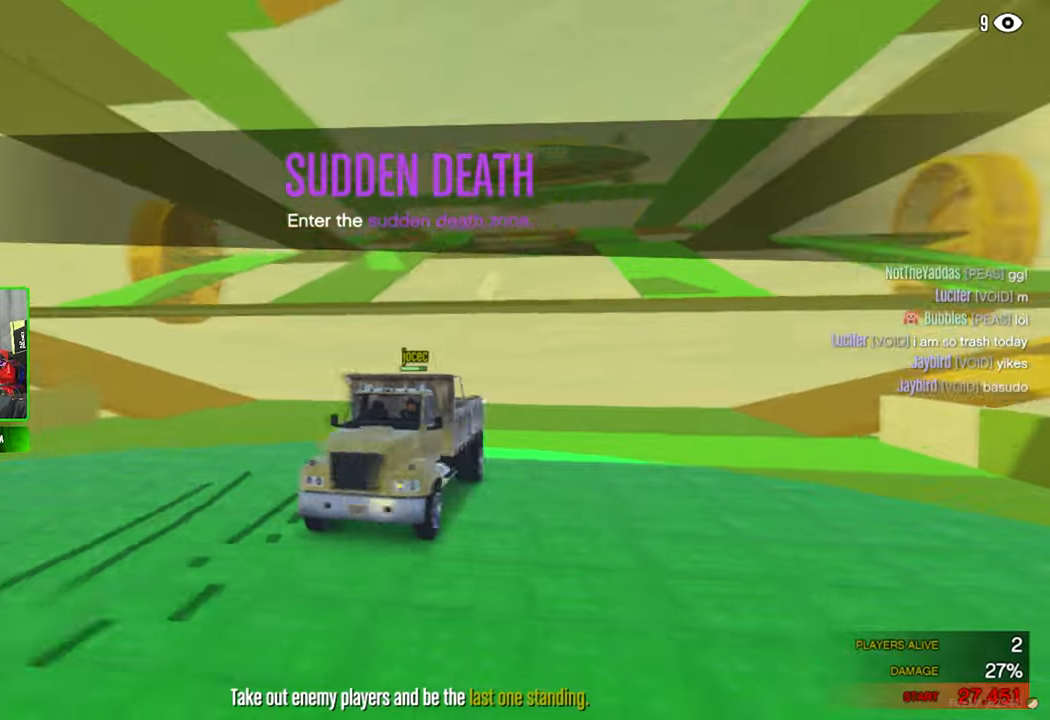
{"keys": [], "mouse": [], "mouse_move": "still", "events": []}
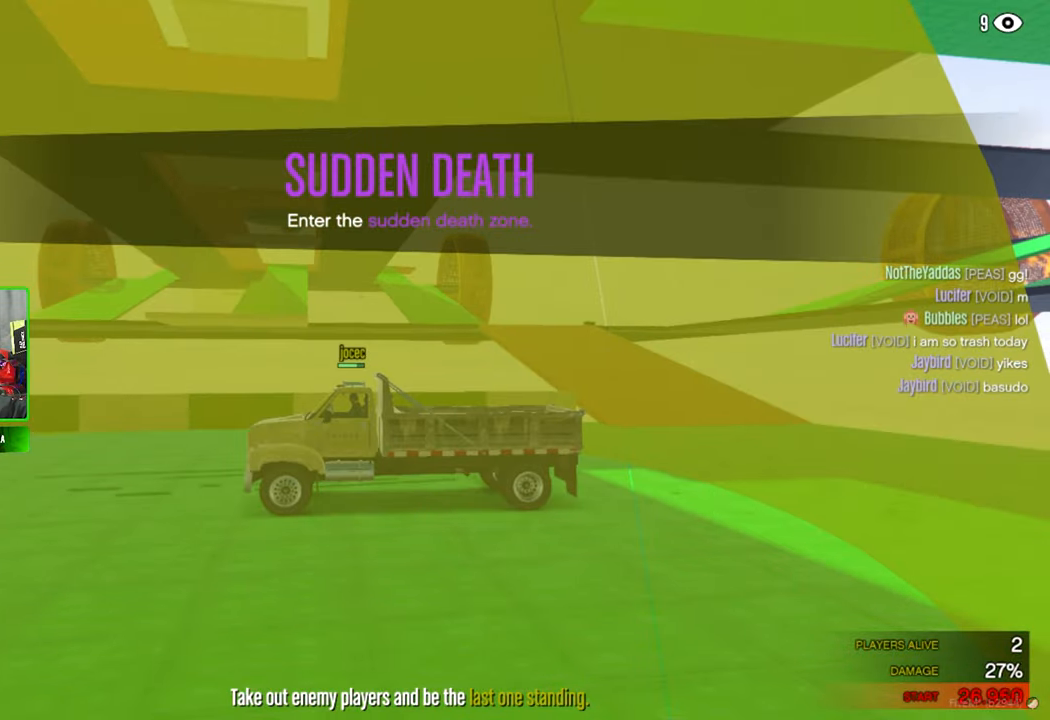
{"keys": [], "mouse": [], "mouse_move": "down-right", "events": []}
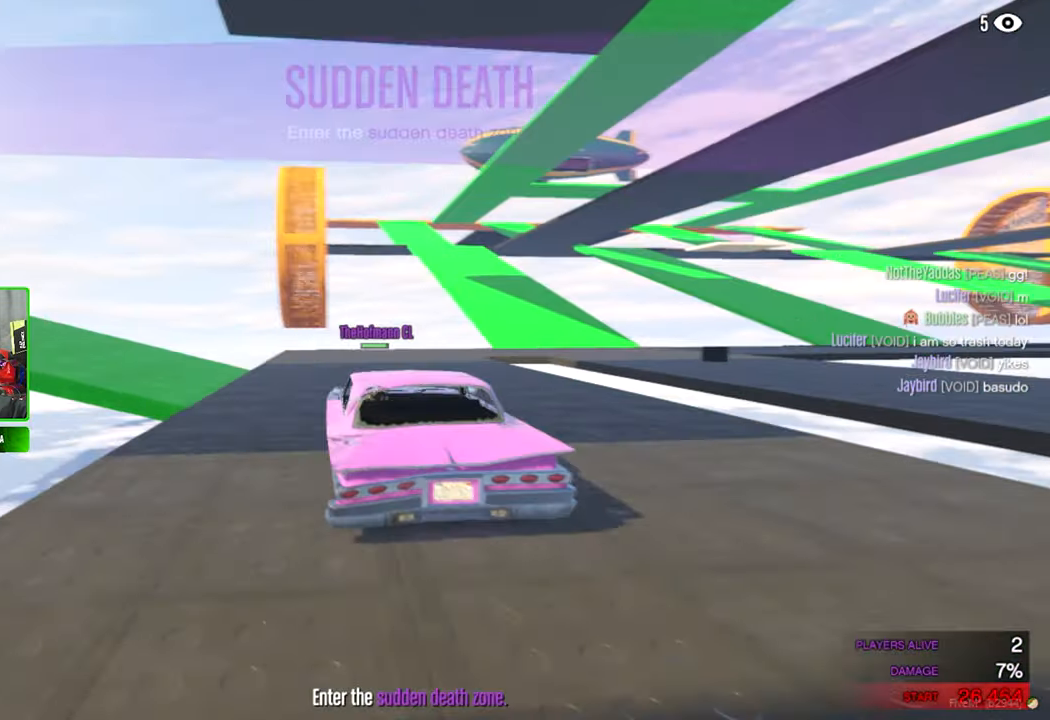
{"keys": [], "mouse": [], "mouse_move": "right", "events": []}